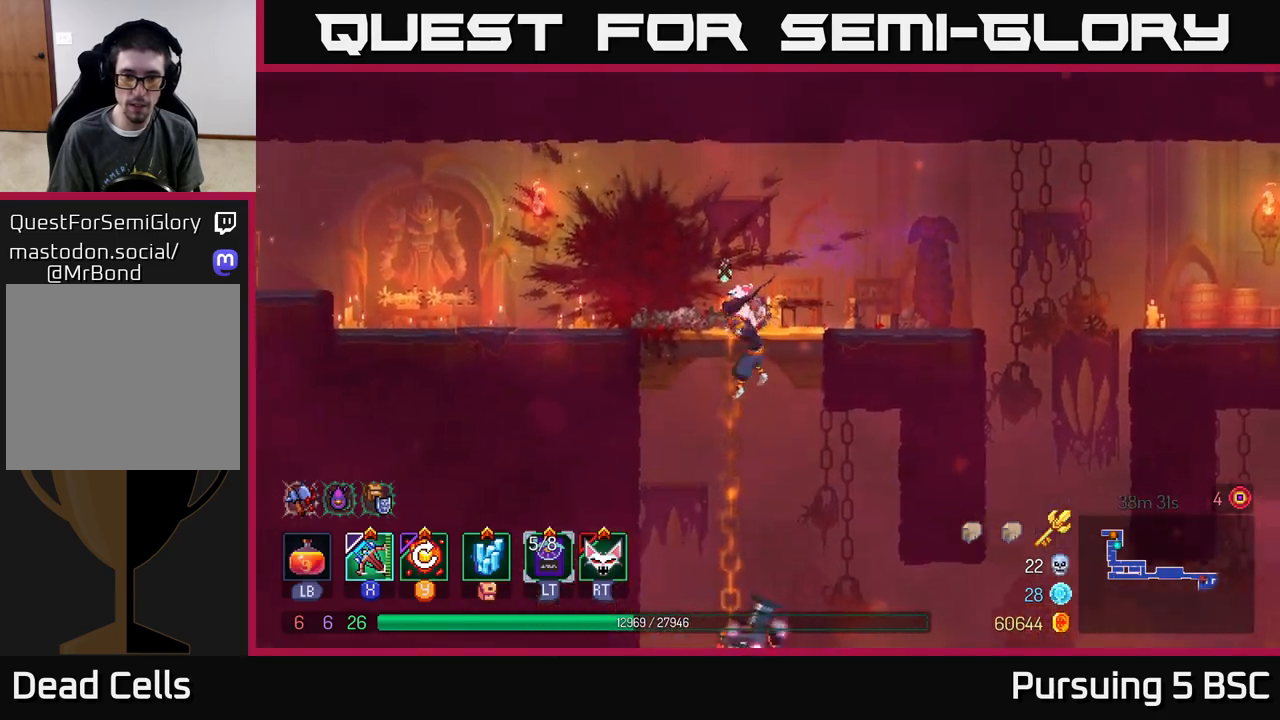
Gameplay with a controller (Xbox layout); each line is a JSON object with the inputs held at the frame after it. "events" lists button and stick changes between this image and that frame as [ms after this image, input, new state], when the widget could be followed in between.
{"buttons": [], "left_stick": "center", "right_stick": "center", "events": [[83, "A", "down"], [150, "A", "up"], [200, "A", "down"], [267, "A", "up"], [383, "left_stick", "center"]]}
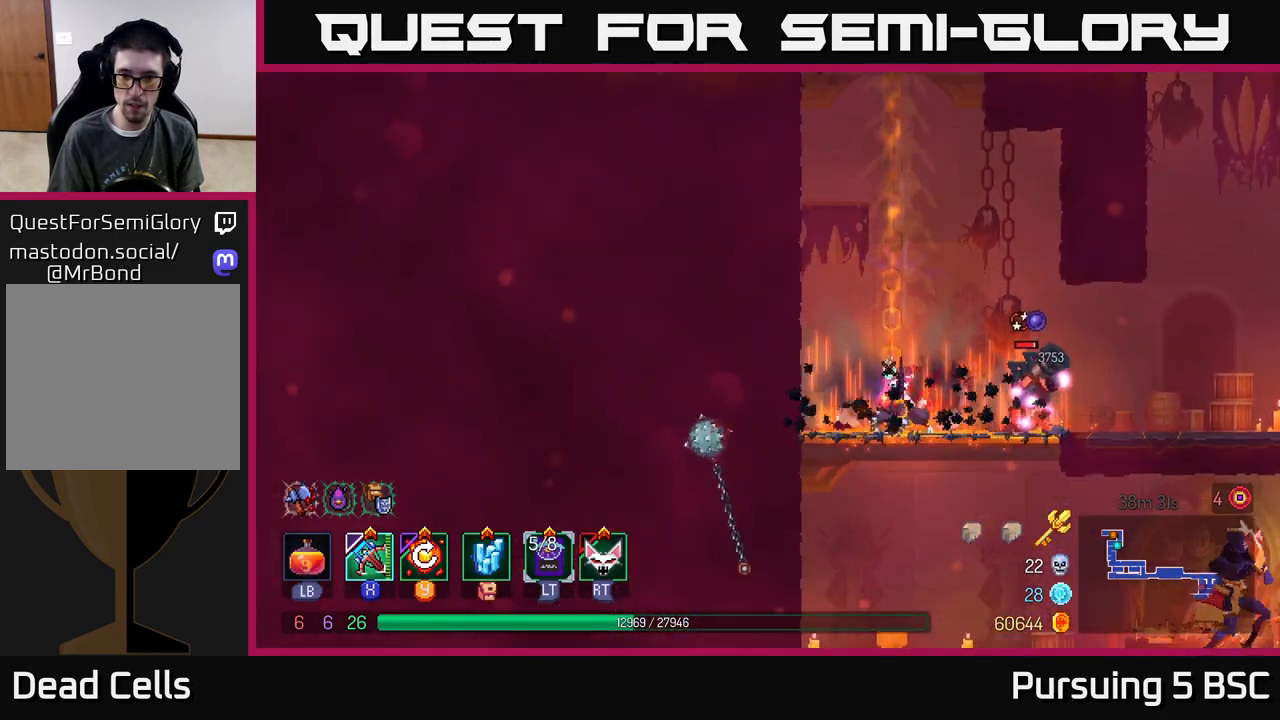
{"buttons": [], "left_stick": "right", "right_stick": "center", "events": [[33, "left_stick", "right"], [100, "X", "down"], [233, "X", "up"]]}
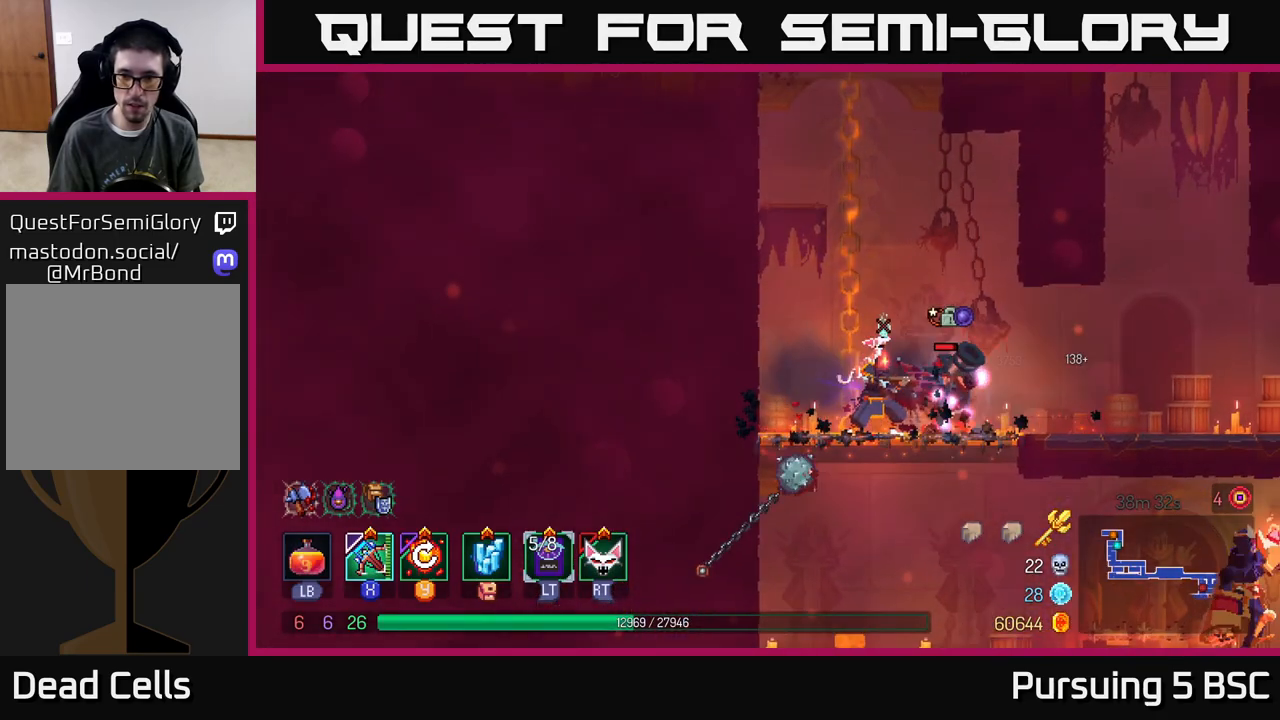
{"buttons": [], "left_stick": "center", "right_stick": "center", "events": [[133, "left_stick", "center"]]}
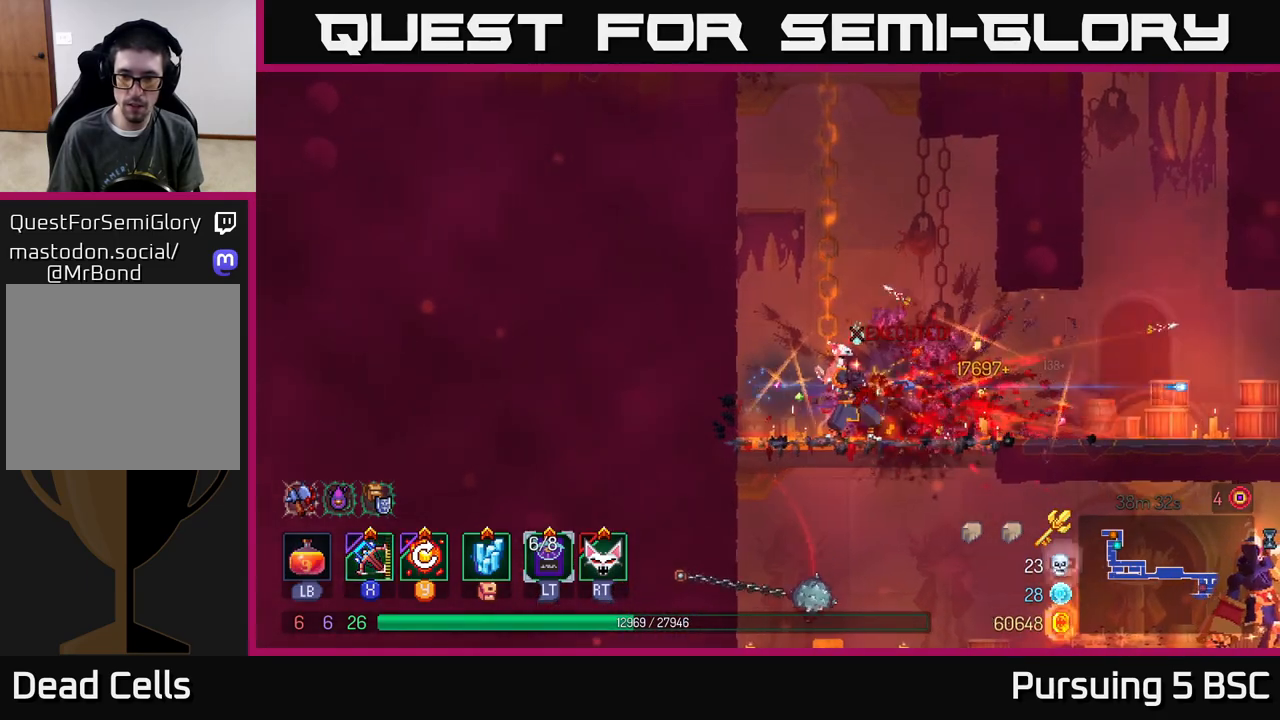
{"buttons": [], "left_stick": "right", "right_stick": "center", "events": [[233, "Y", "down"], [333, "Y", "up"], [417, "left_stick", "right"]]}
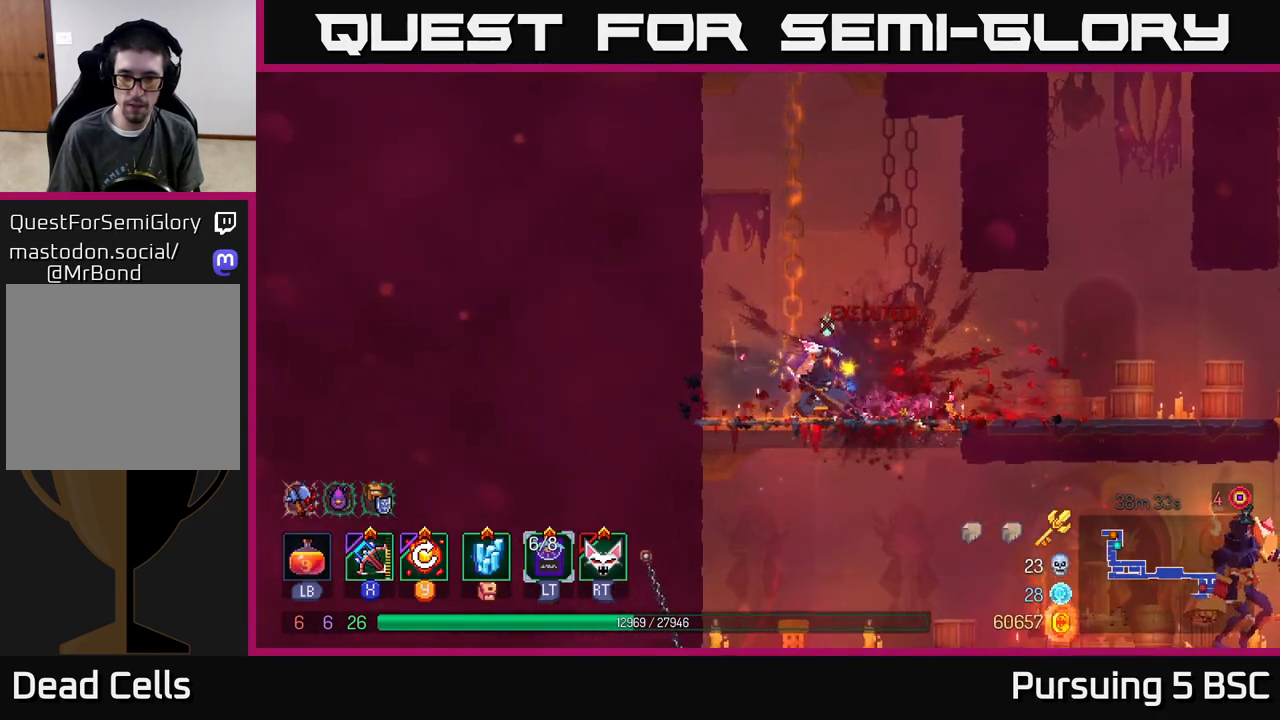
{"buttons": [], "left_stick": "right", "right_stick": "center", "events": []}
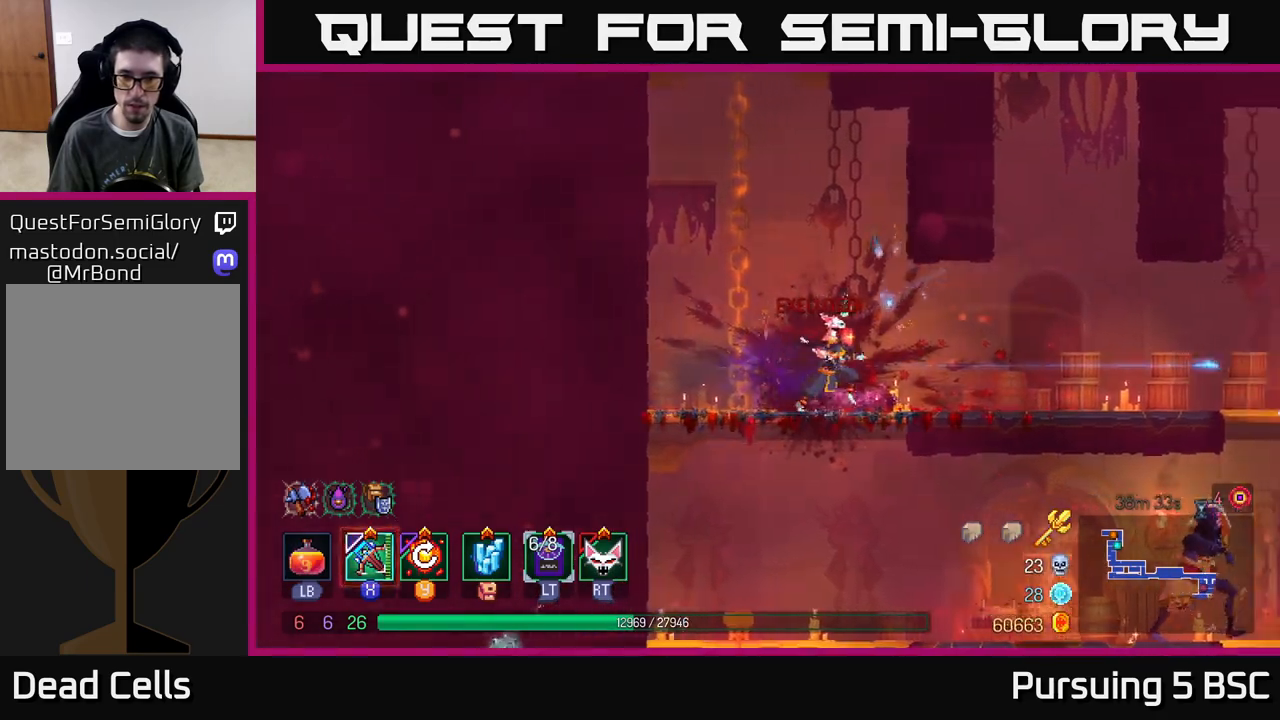
{"buttons": [], "left_stick": "right", "right_stick": "center", "events": [[133, "B", "down"], [283, "B", "up"]]}
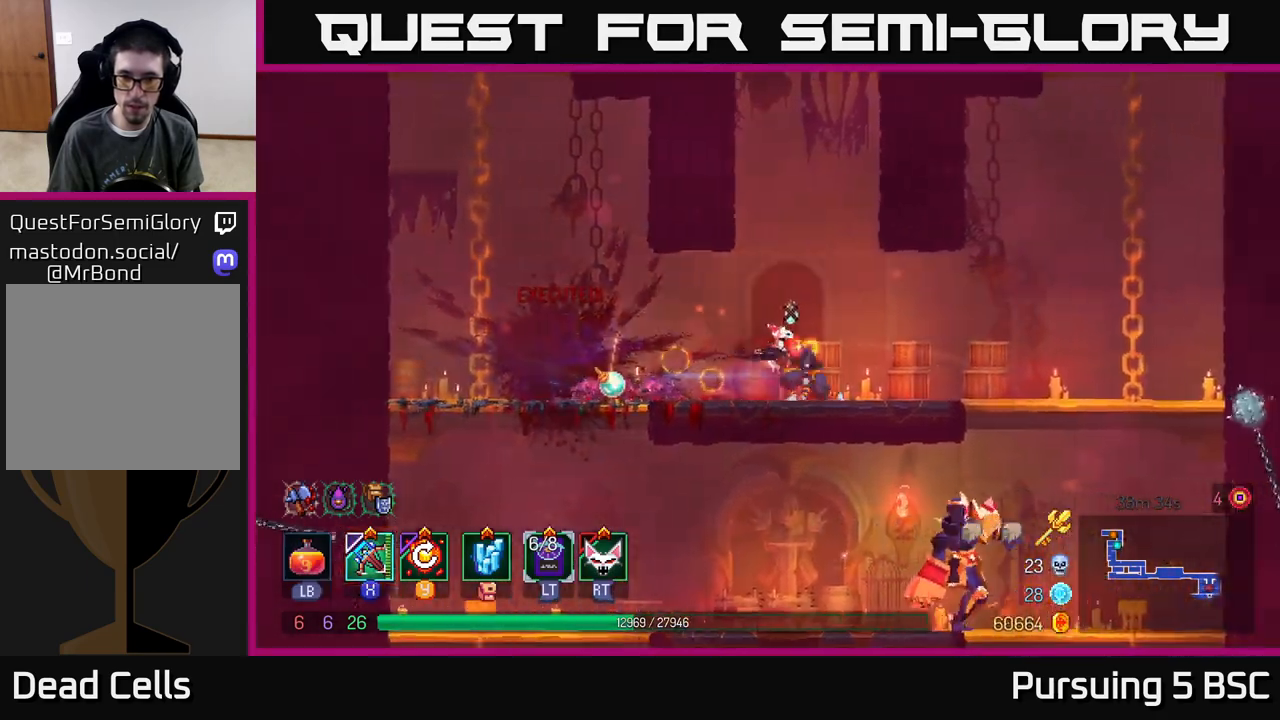
{"buttons": [], "left_stick": "down", "right_stick": "center", "events": [[433, "A", "down"], [433, "left_stick", "down"], [467, "A", "up"]]}
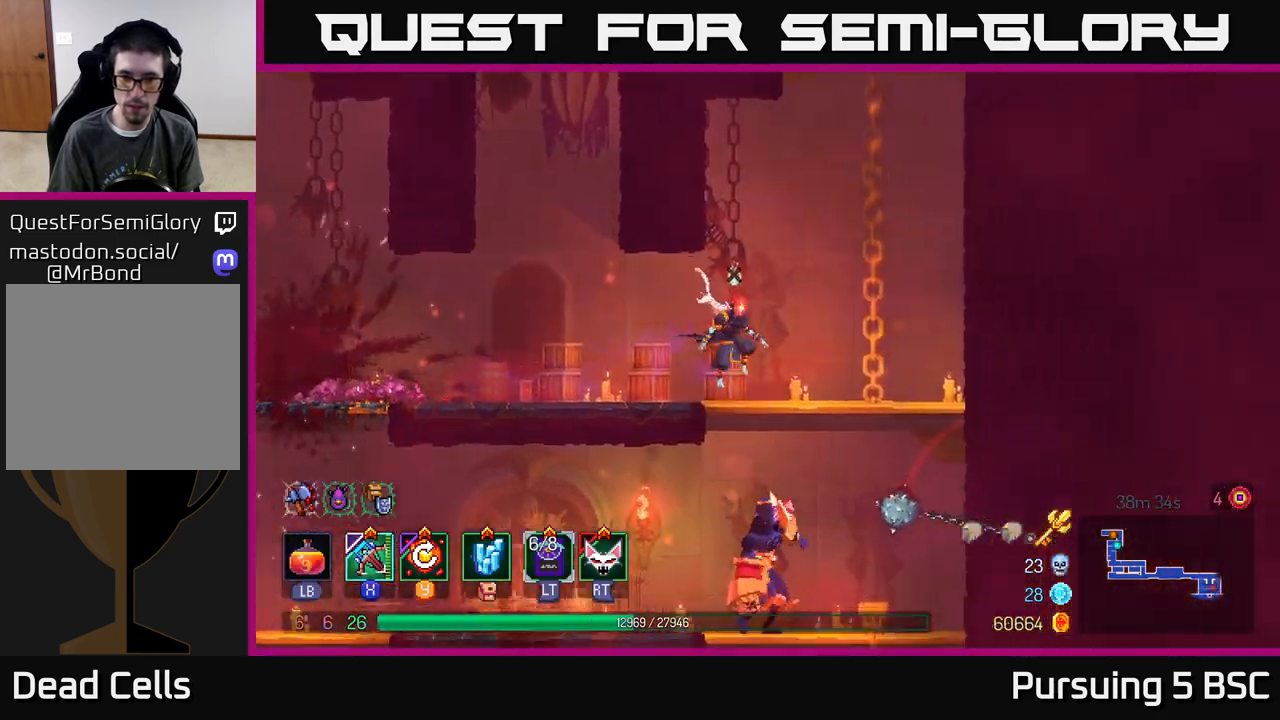
{"buttons": ["X"], "left_stick": "center", "right_stick": "center", "events": [[17, "A", "down"], [133, "A", "up"], [283, "left_stick", "center"], [467, "X", "down"]]}
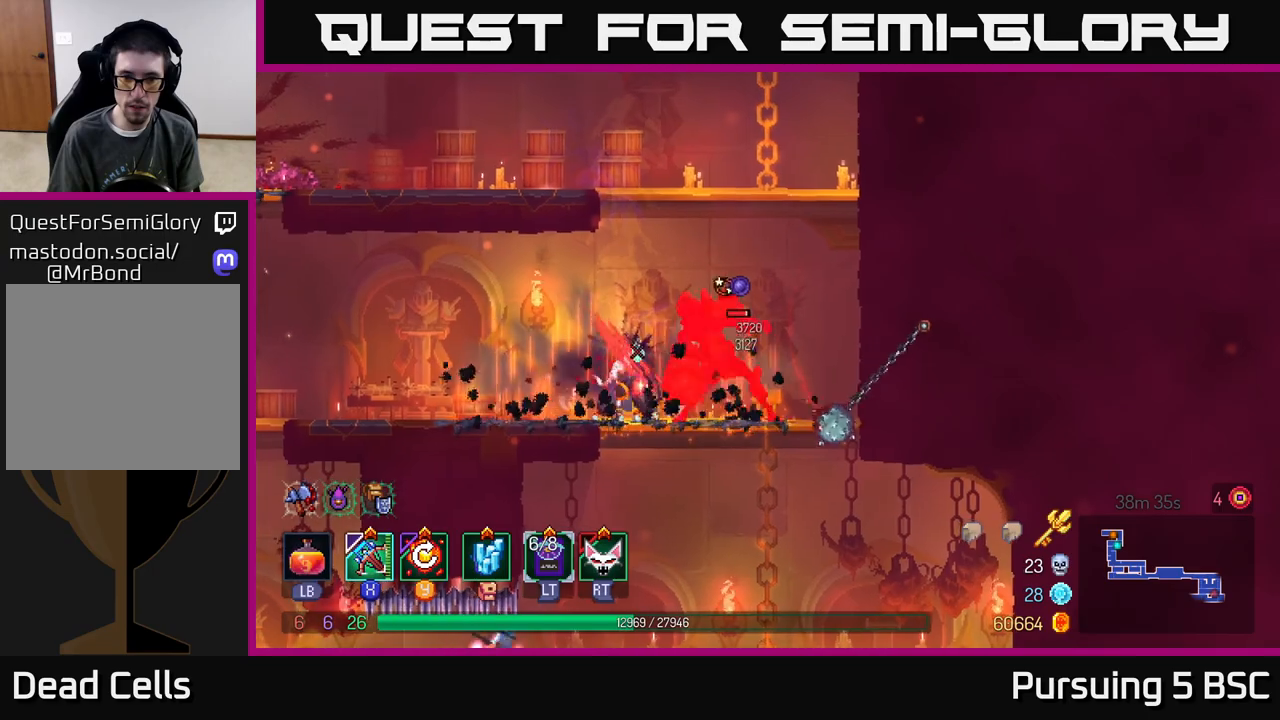
{"buttons": [], "left_stick": "right", "right_stick": "center", "events": [[67, "X", "up"], [133, "left_stick", "right"]]}
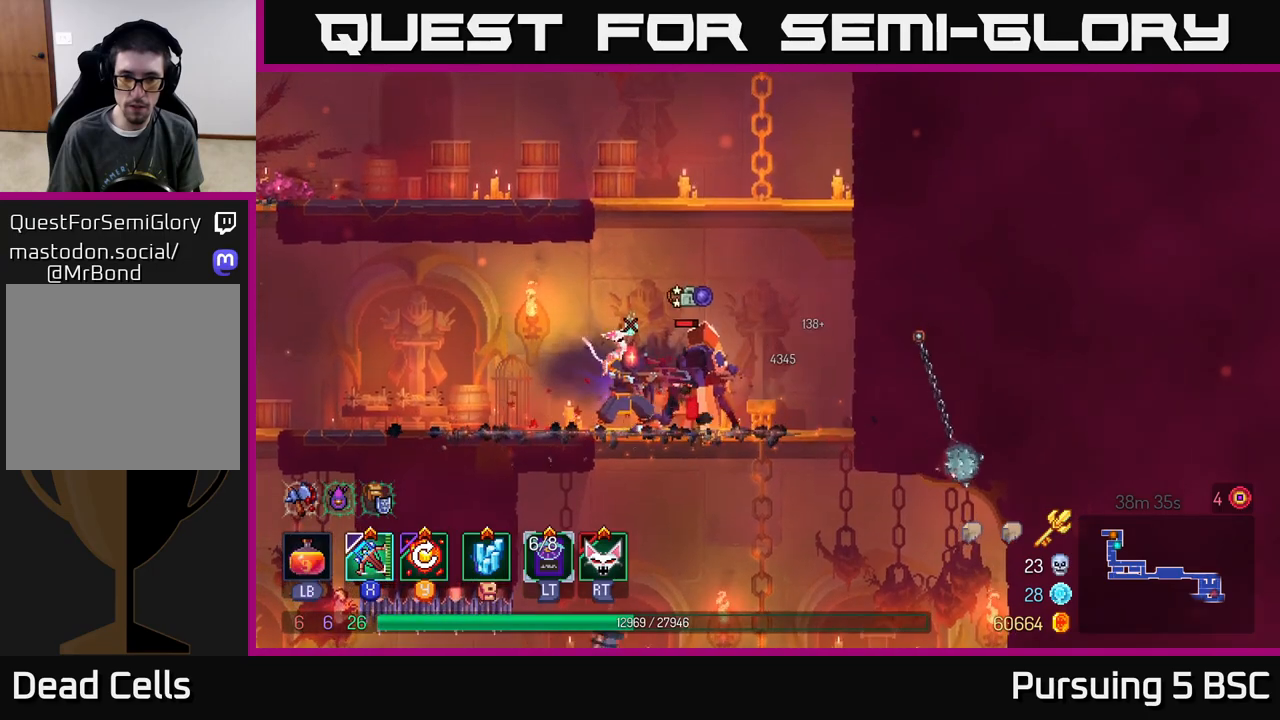
{"buttons": [], "left_stick": "center", "right_stick": "center", "events": [[17, "left_stick", "center"]]}
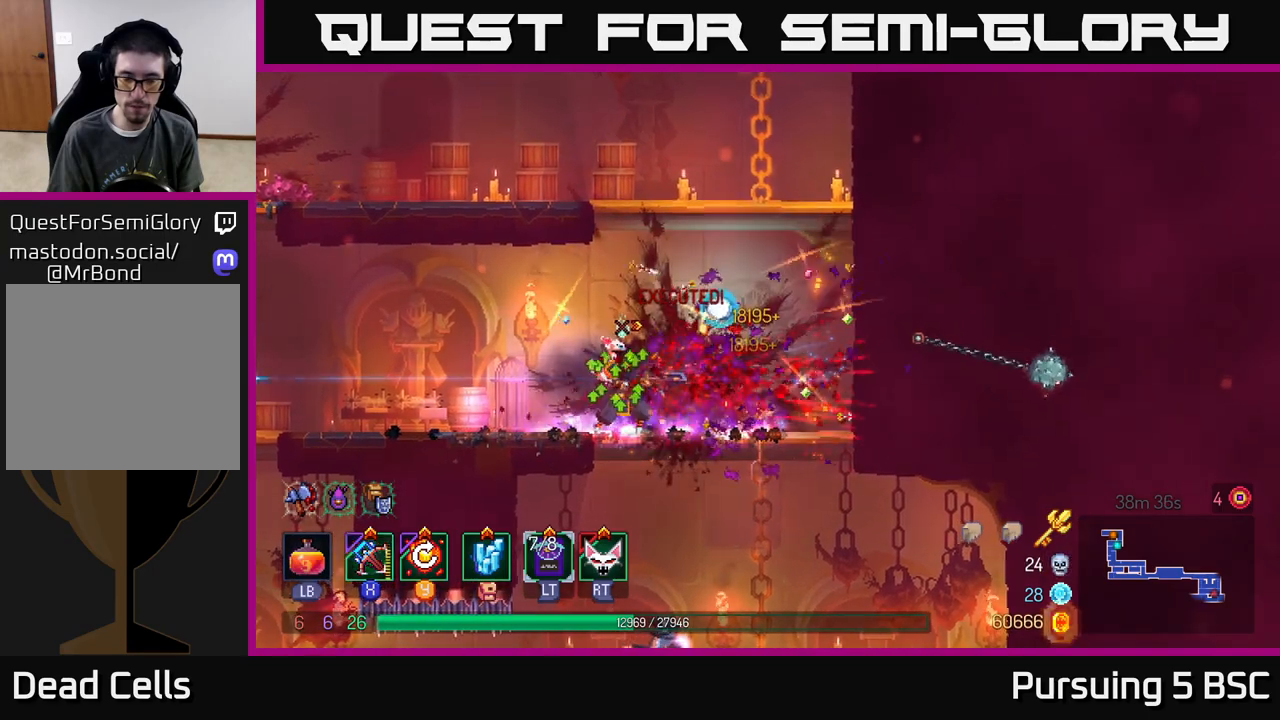
{"buttons": [], "left_stick": "center", "right_stick": "center", "events": [[100, "Y", "down"], [283, "Y", "up"]]}
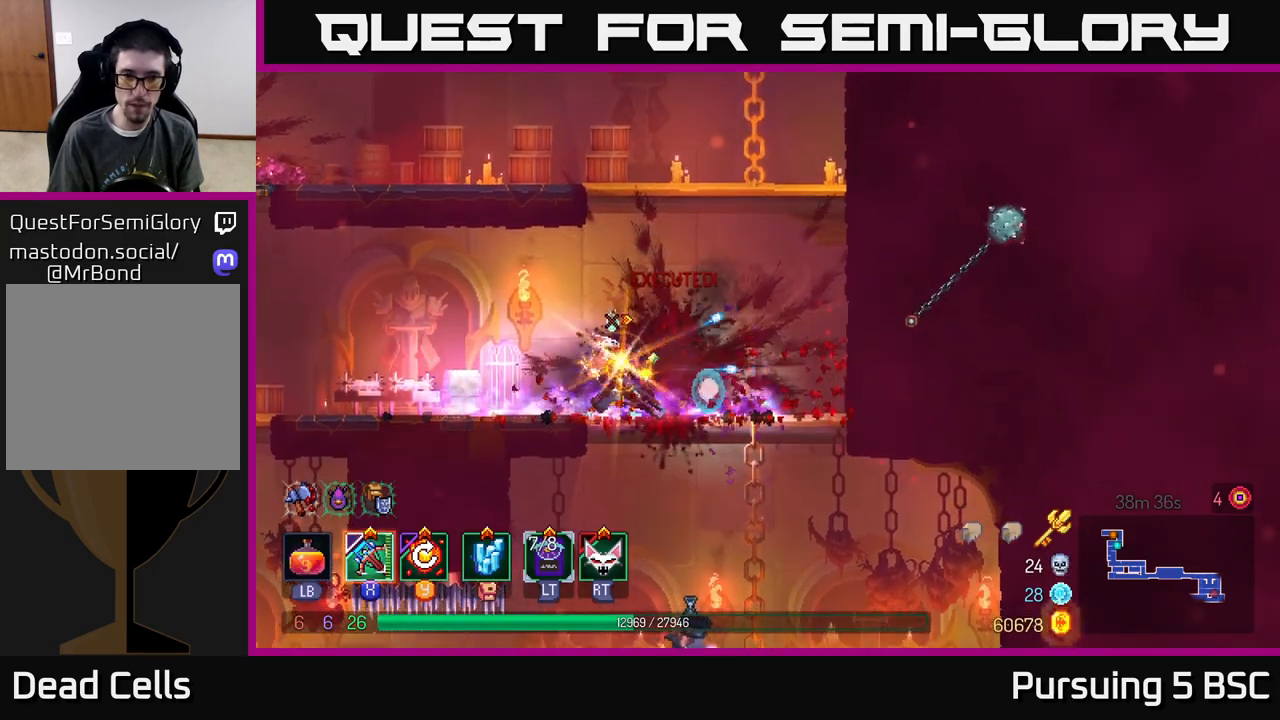
{"buttons": ["A"], "left_stick": "down", "right_stick": "center", "events": [[33, "left_stick", "right"], [267, "A", "down"], [267, "left_stick", "down"], [317, "A", "up"], [383, "A", "down"], [450, "A", "up"], [500, "A", "down"]]}
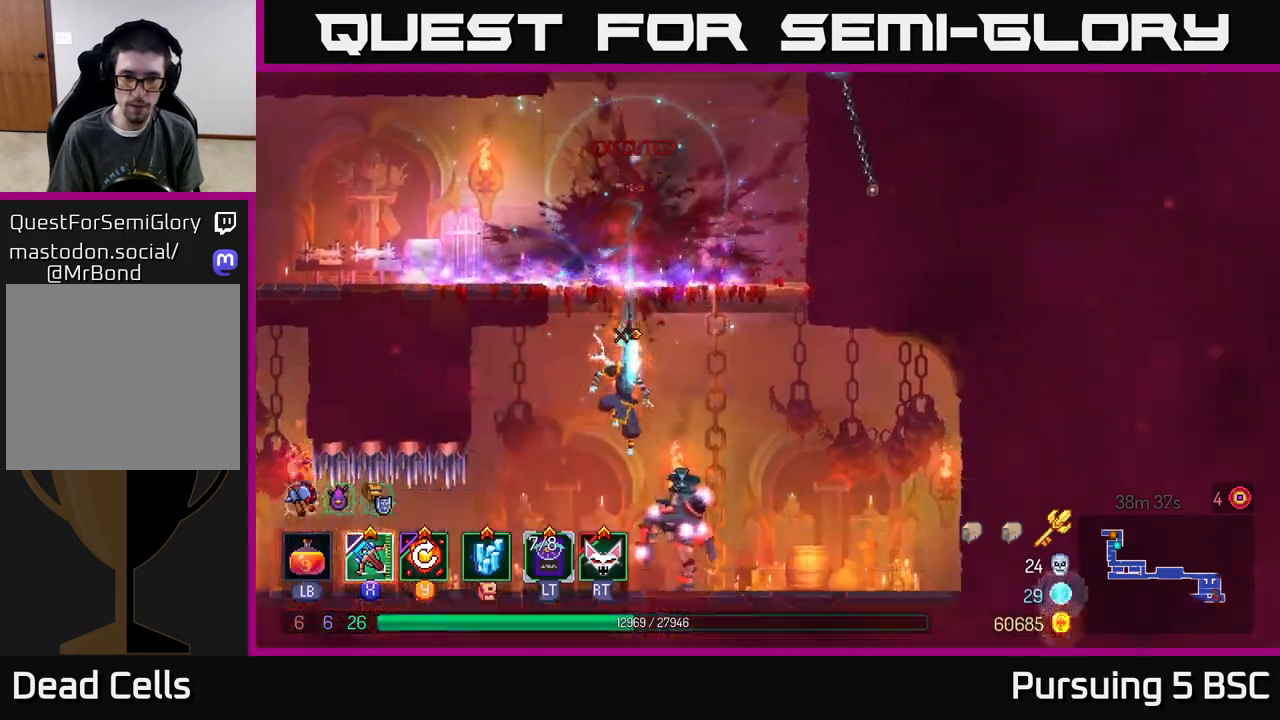
{"buttons": [], "left_stick": "center", "right_stick": "center", "events": [[33, "A", "up"], [183, "left_stick", "center"], [383, "X", "down"], [467, "X", "up"]]}
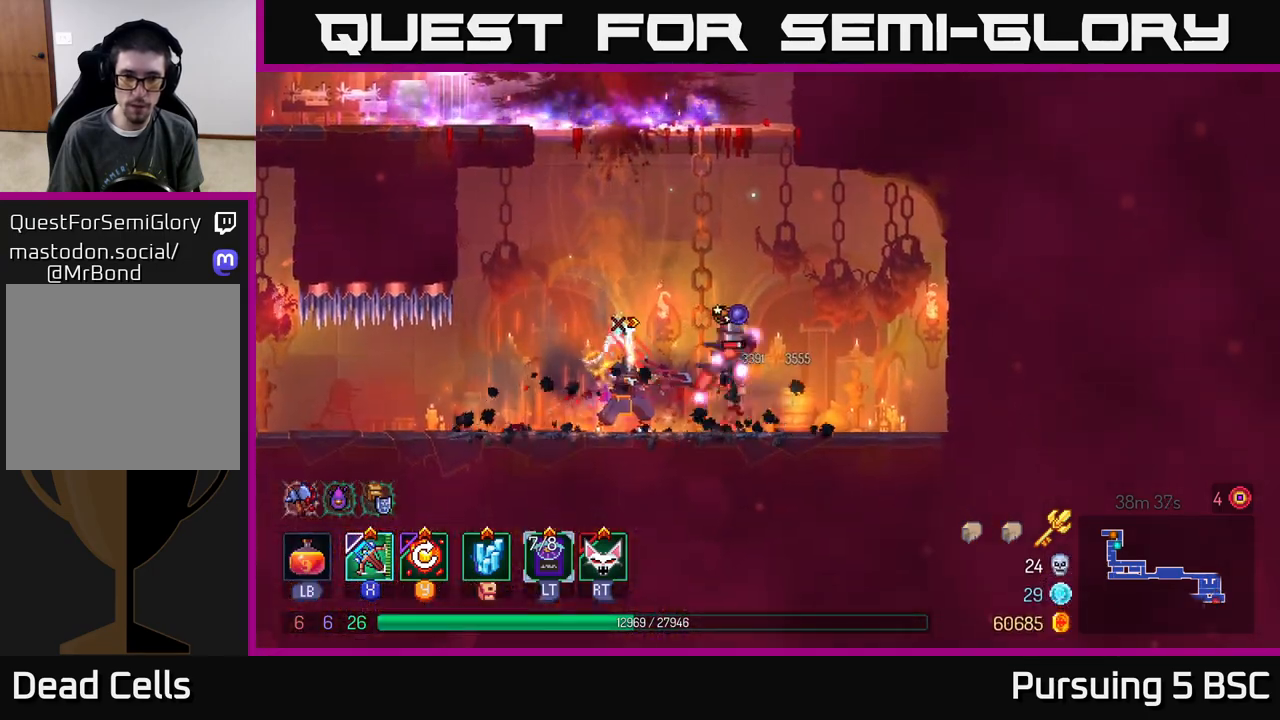
{"buttons": [], "left_stick": "center", "right_stick": "center", "events": [[17, "left_stick", "right"], [417, "left_stick", "center"]]}
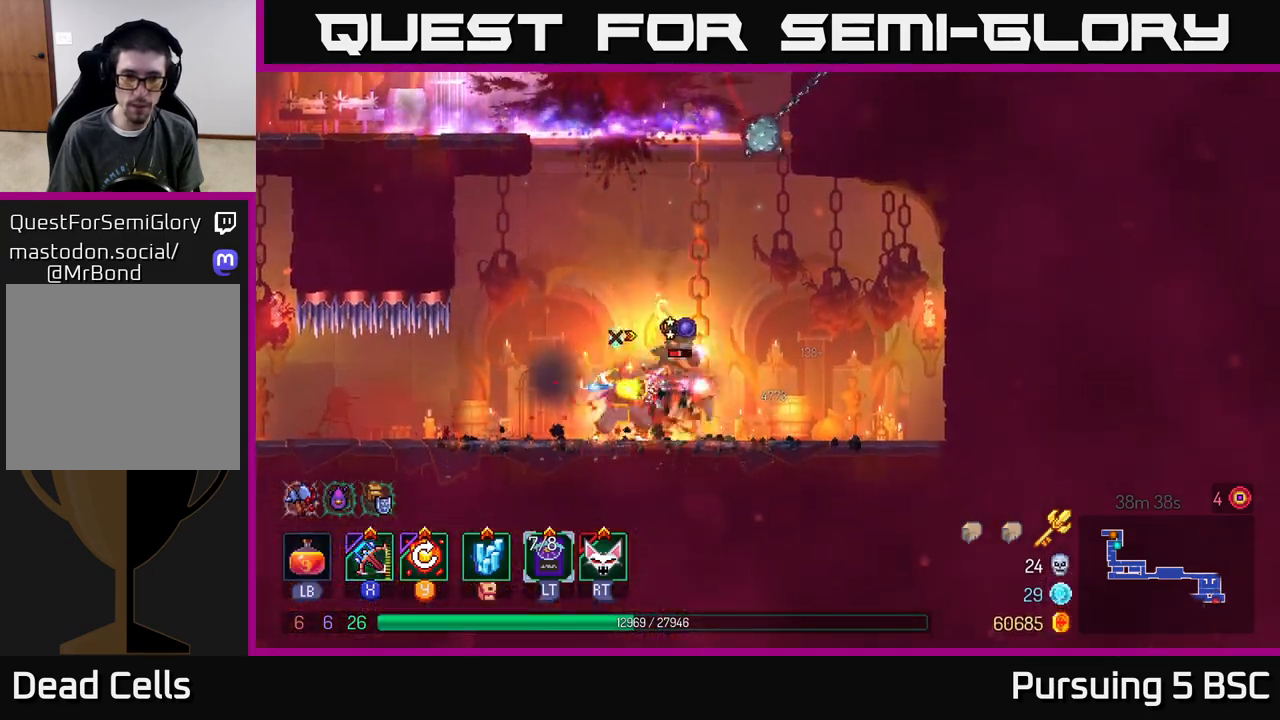
{"buttons": ["Y"], "left_stick": "left", "right_stick": "center", "events": [[450, "left_stick", "left"], [483, "Y", "down"]]}
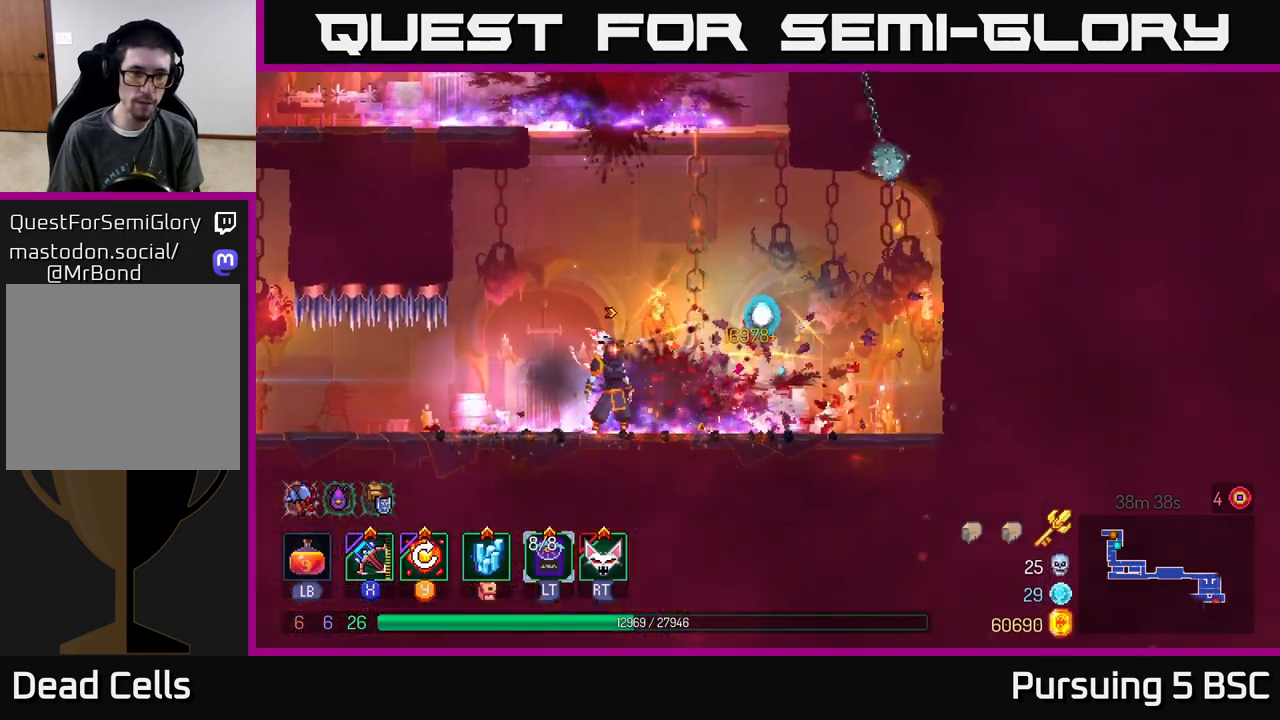
{"buttons": [], "left_stick": "left", "right_stick": "left", "events": [[67, "Y", "up"], [350, "right_stick", "left"]]}
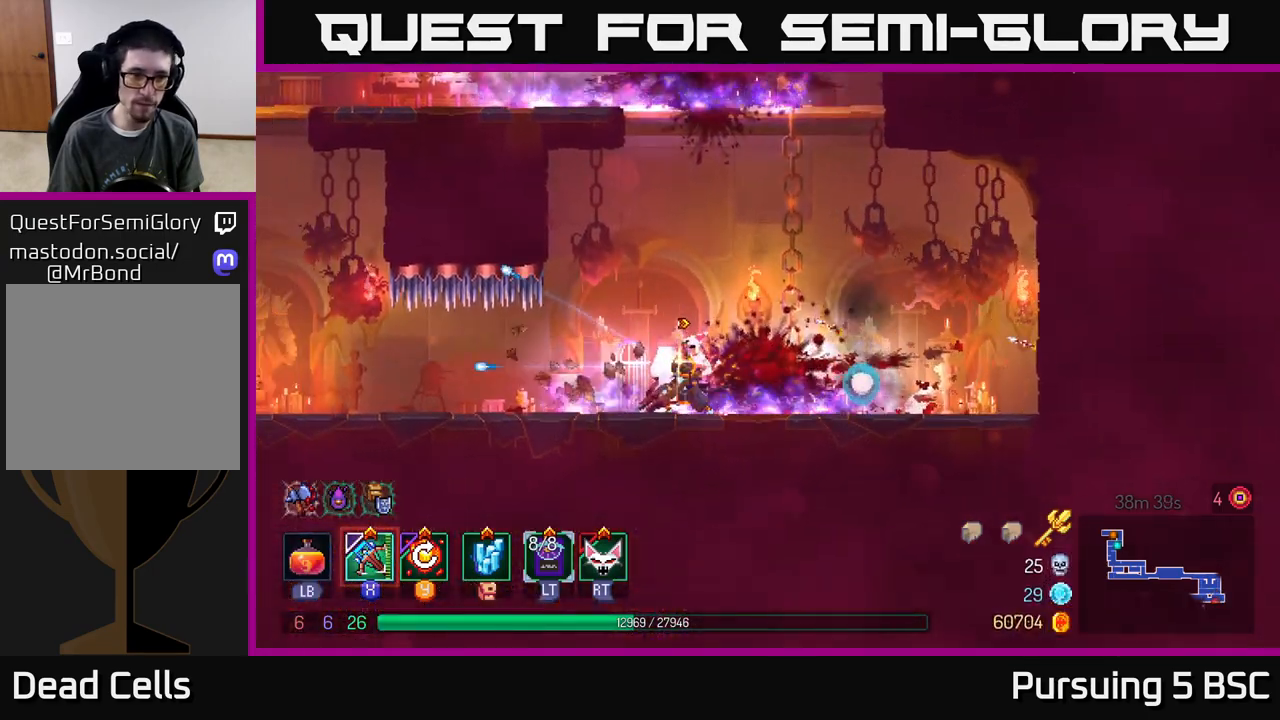
{"buttons": [], "left_stick": "center", "right_stick": "left", "events": [[300, "left_stick", "center"]]}
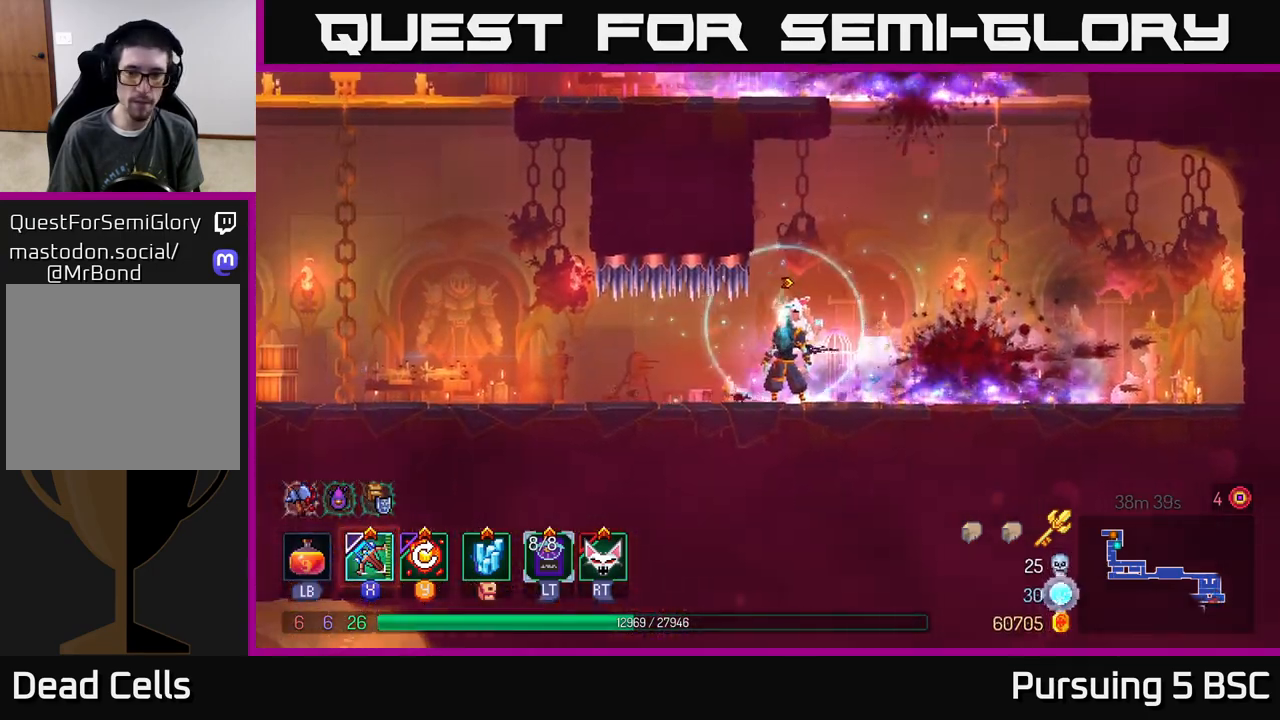
{"buttons": [], "left_stick": "left", "right_stick": "left", "events": [[483, "left_stick", "left"]]}
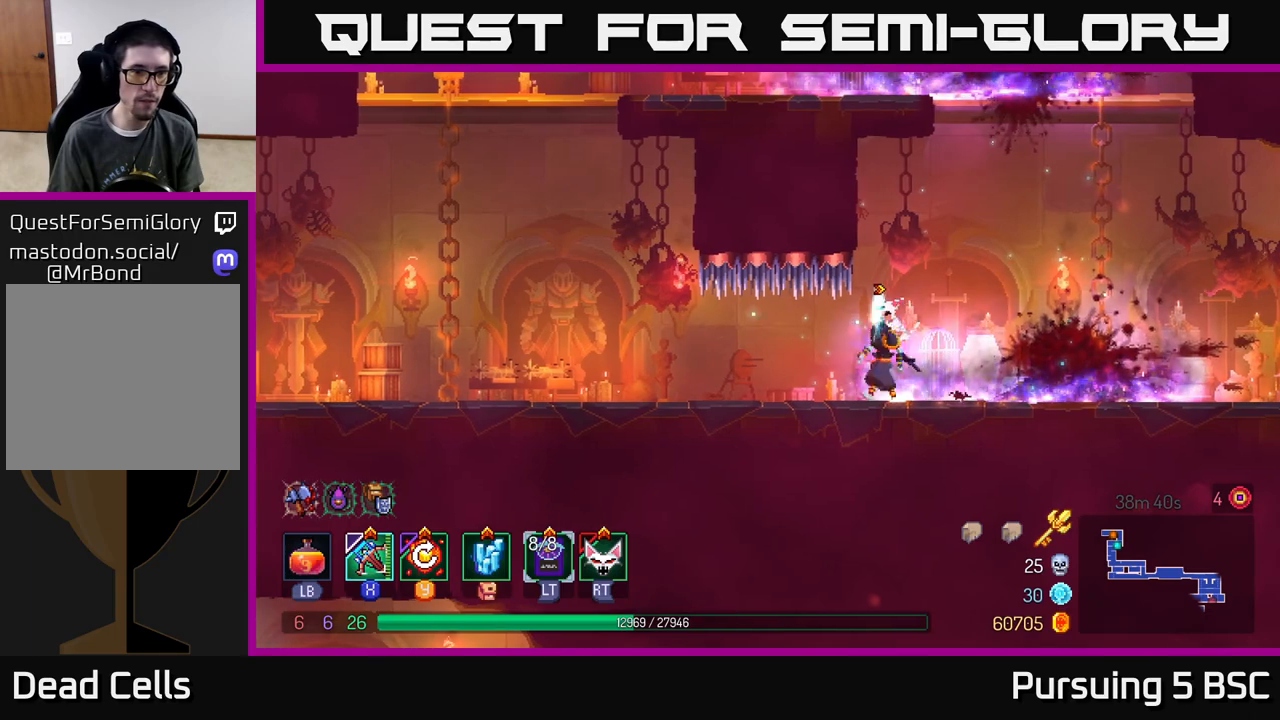
{"buttons": [], "left_stick": "left", "right_stick": "center", "events": [[83, "right_stick", "center"], [233, "B", "down"], [367, "B", "up"]]}
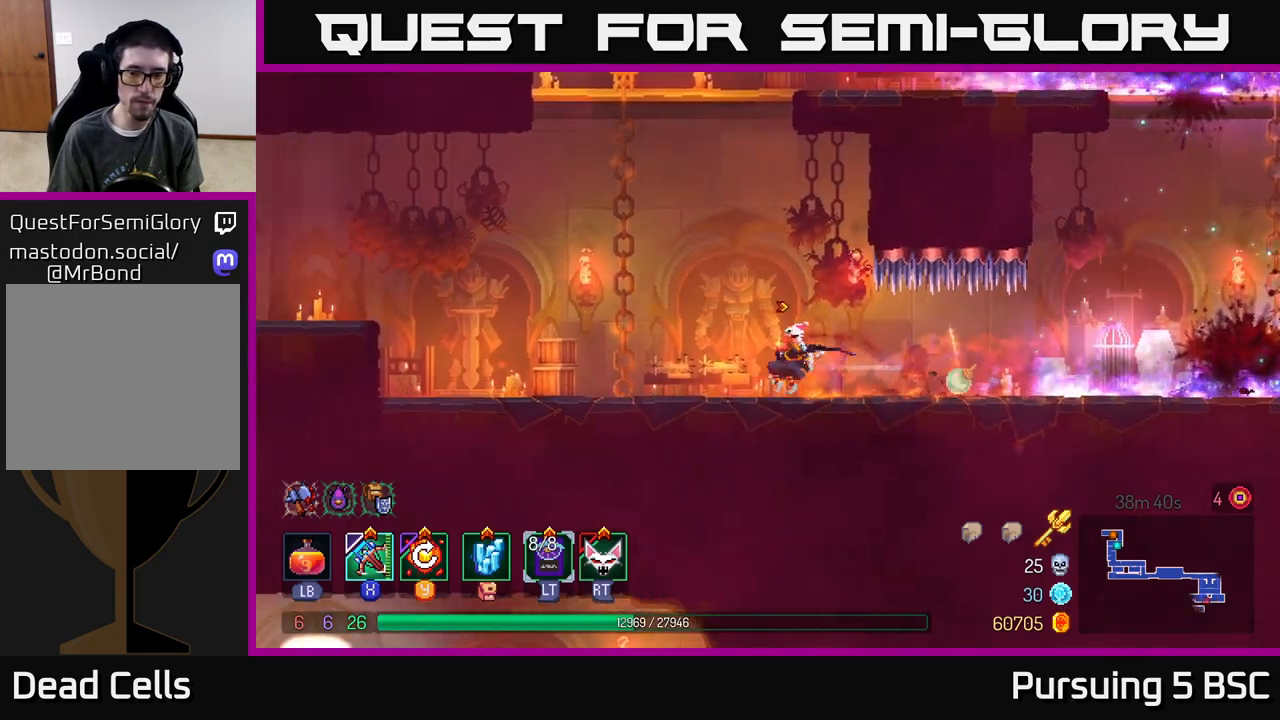
{"buttons": [], "left_stick": "left", "right_stick": "center", "events": []}
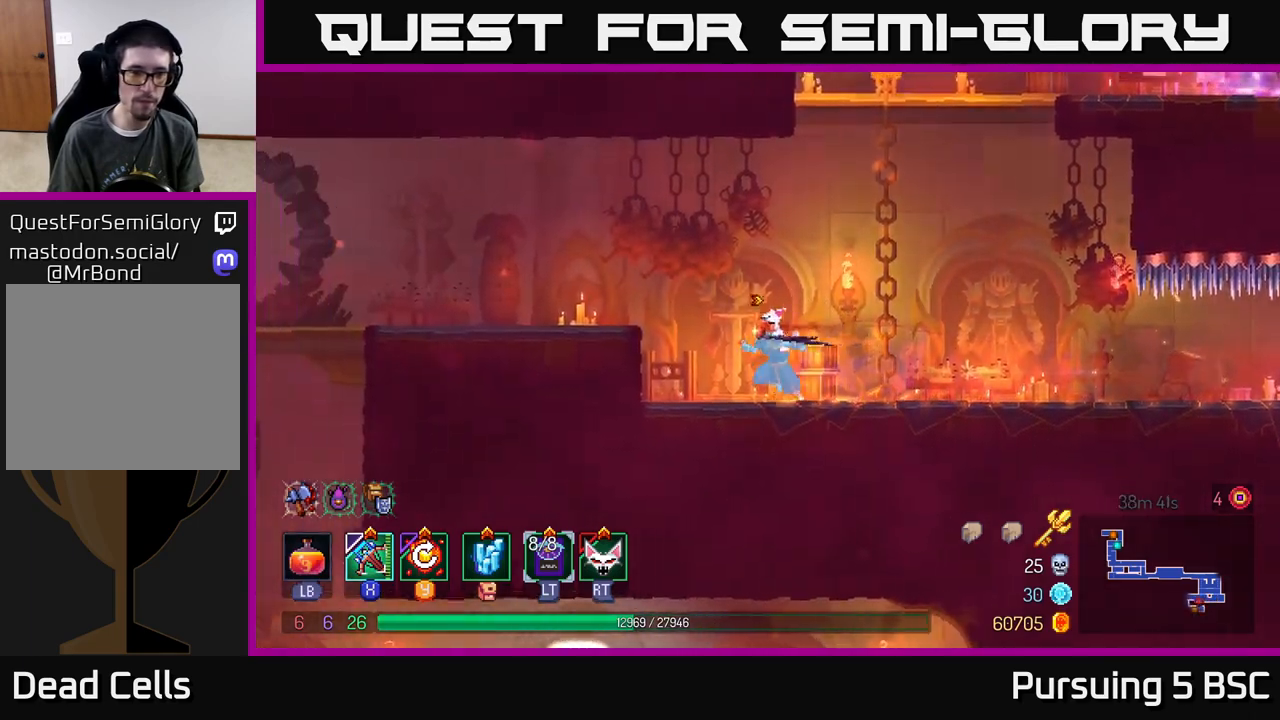
{"buttons": ["B"], "left_stick": "left", "right_stick": "center", "events": [[100, "A", "down"], [250, "A", "up"], [417, "B", "down"]]}
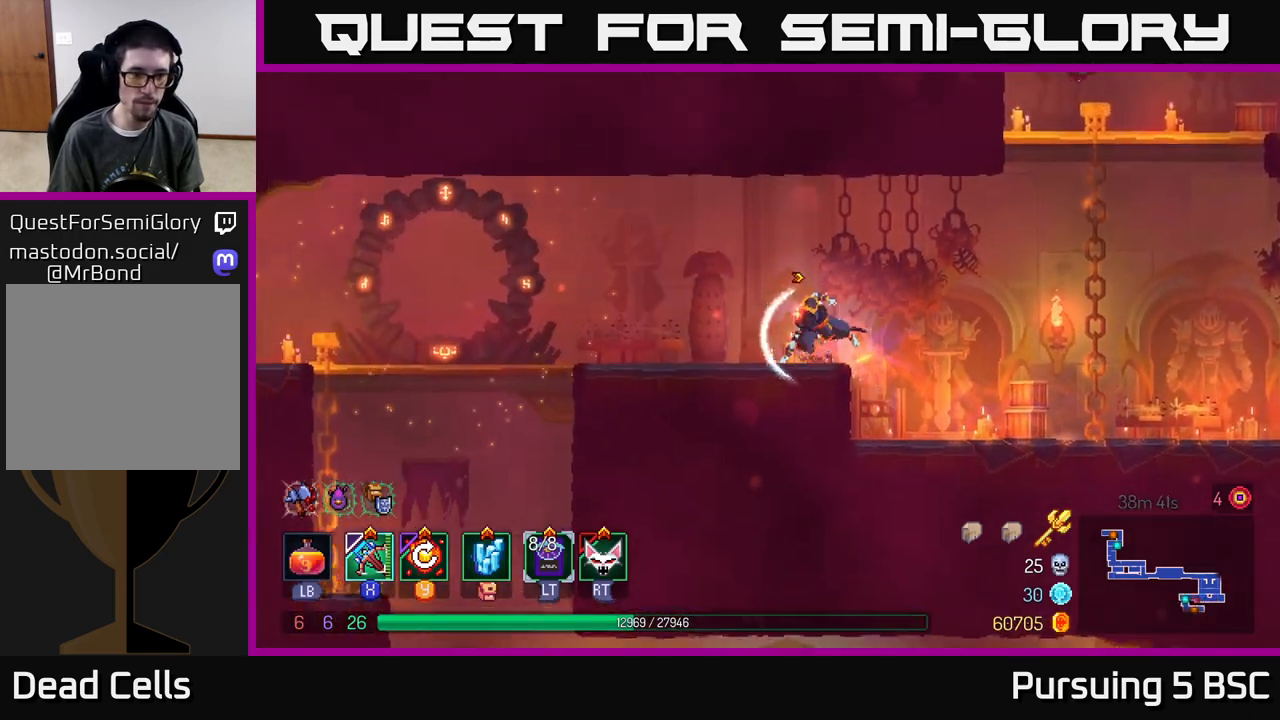
{"buttons": [], "left_stick": "left", "right_stick": "center", "events": [[33, "B", "up"]]}
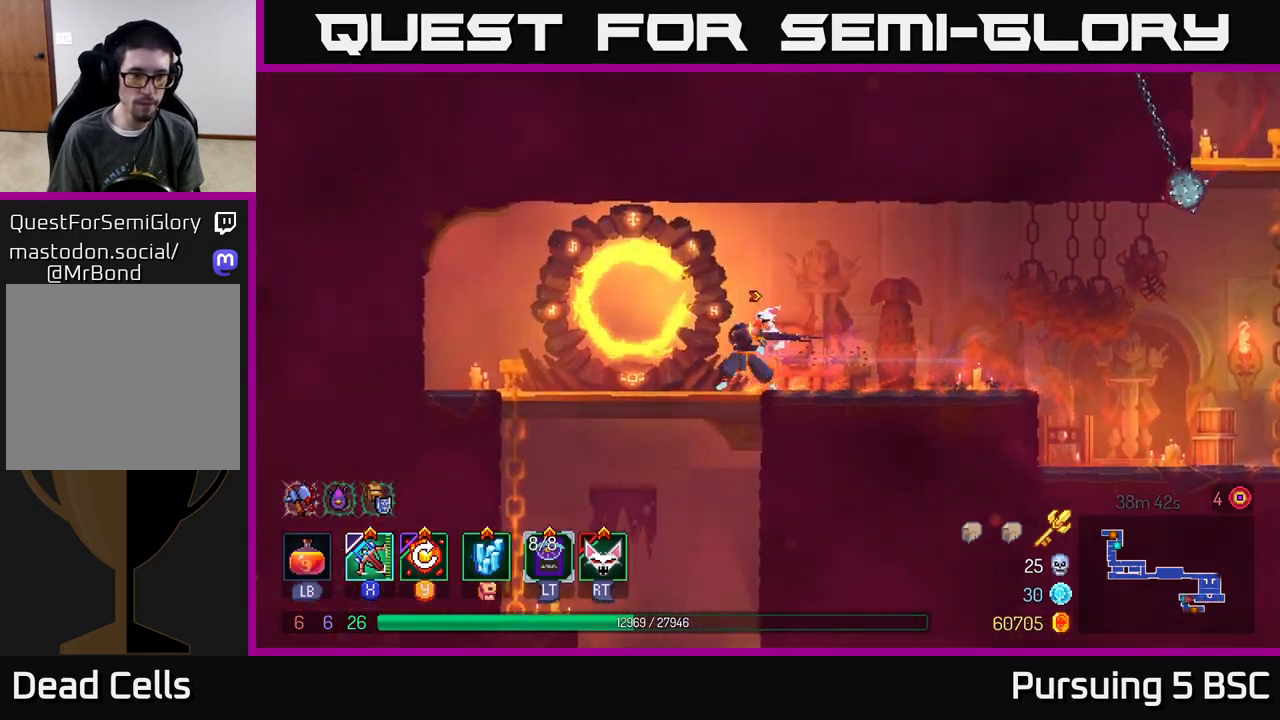
{"buttons": [], "left_stick": "center", "right_stick": "center", "events": [[67, "A", "down"], [67, "left_stick", "down"], [100, "A", "up"], [183, "A", "down"], [233, "A", "up"], [483, "left_stick", "center"]]}
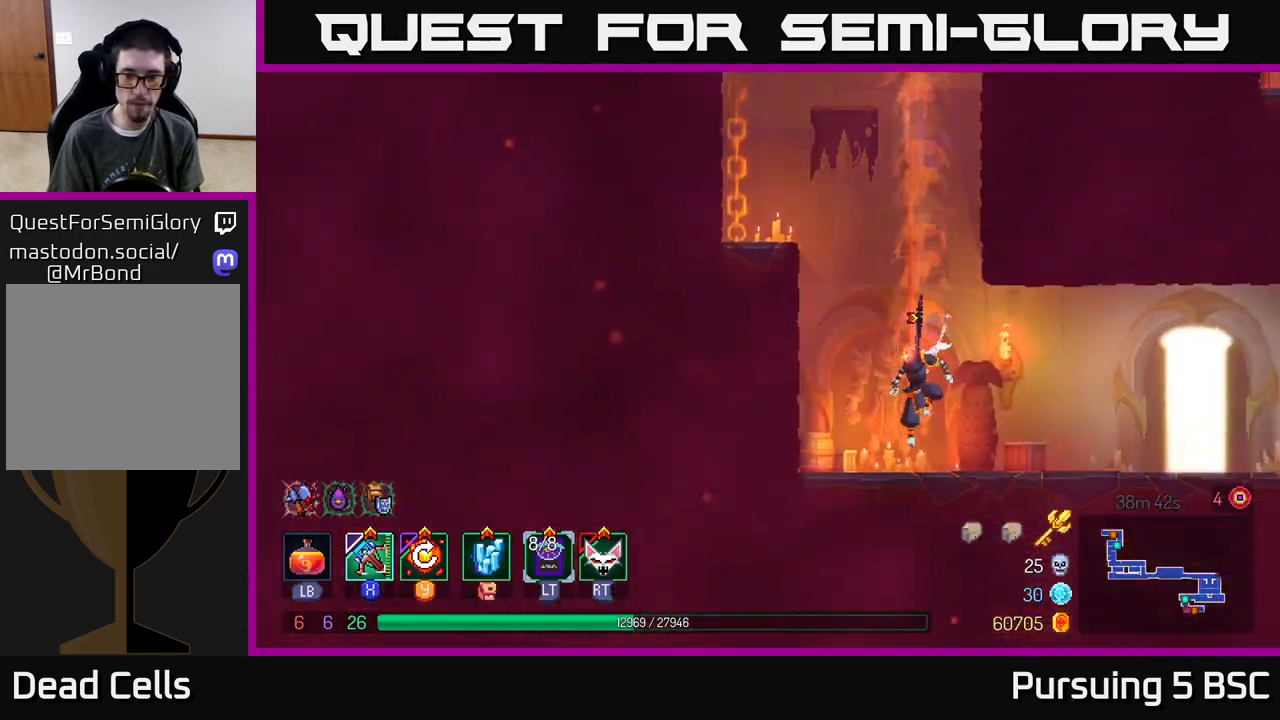
{"buttons": ["B"], "left_stick": "right", "right_stick": "center", "events": [[217, "left_stick", "right"], [450, "B", "down"]]}
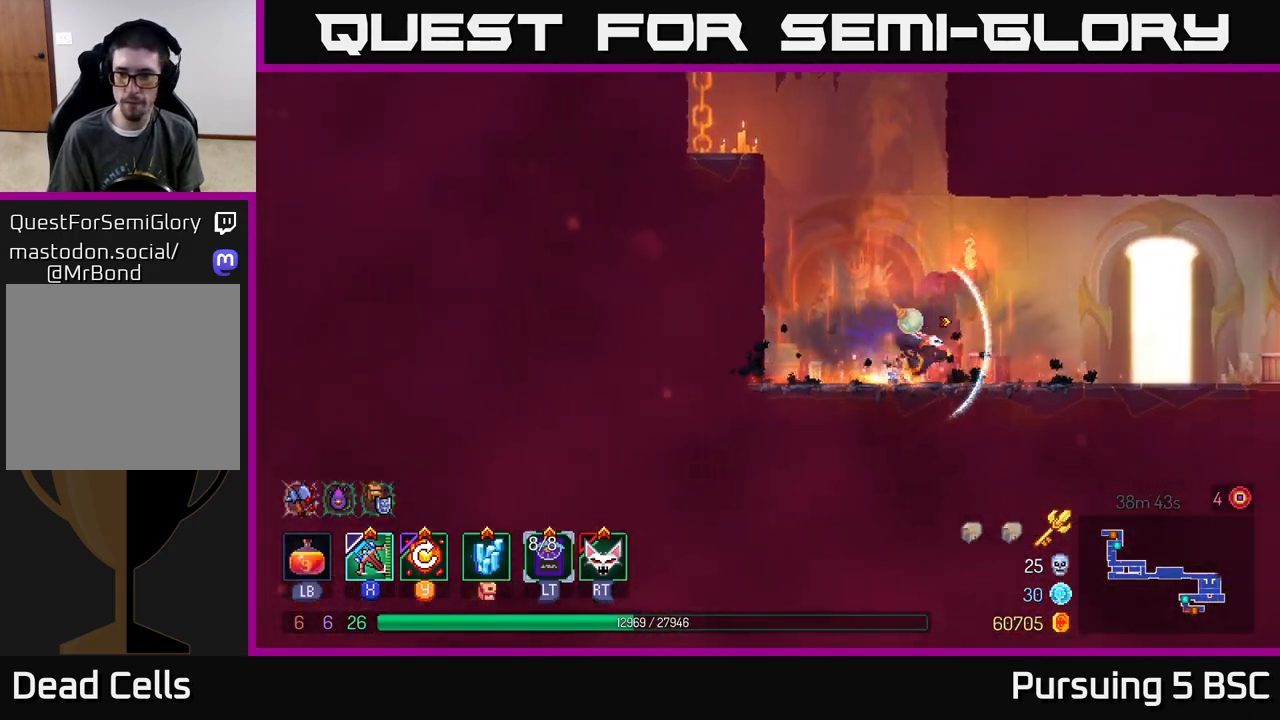
{"buttons": [], "left_stick": "right", "right_stick": "center", "events": [[83, "B", "up"]]}
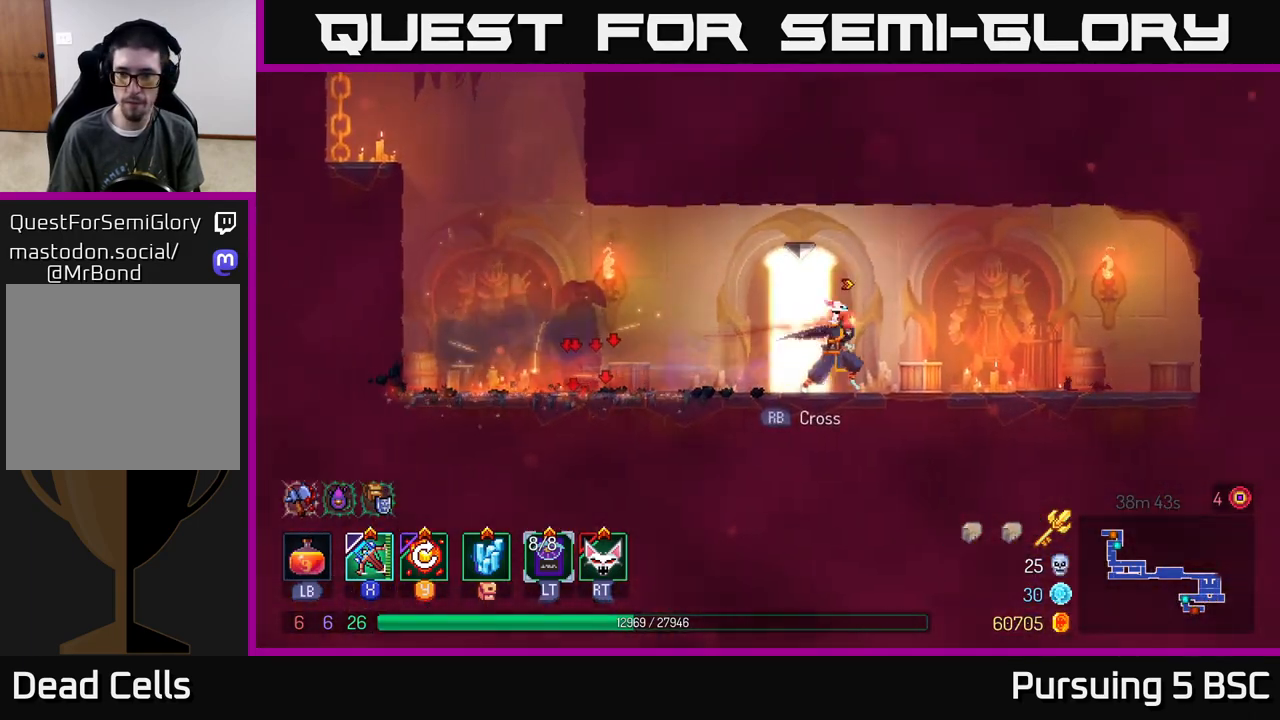
{"buttons": [], "left_stick": "left", "right_stick": "center", "events": [[283, "left_stick", "left"]]}
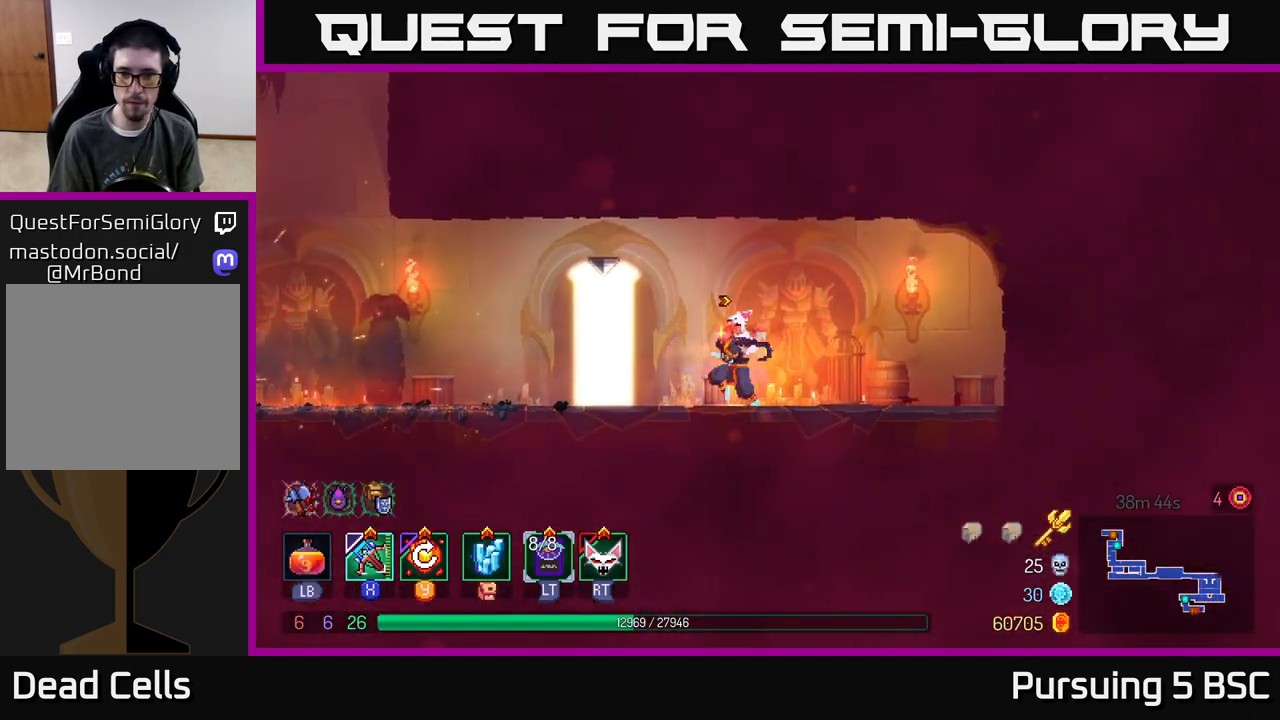
{"buttons": [], "left_stick": "center", "right_stick": "center", "events": [[233, "R1", "down"], [317, "R1", "up"], [350, "left_stick", "center"]]}
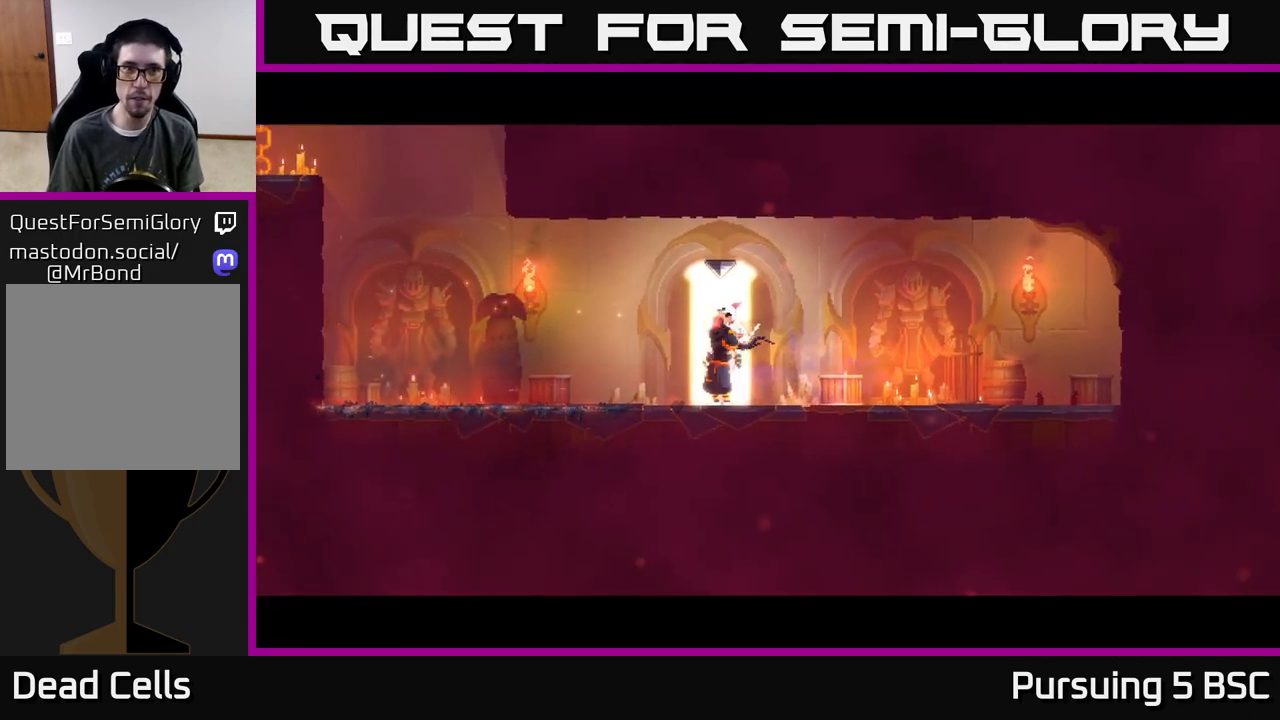
{"buttons": [], "left_stick": "center", "right_stick": "center", "events": []}
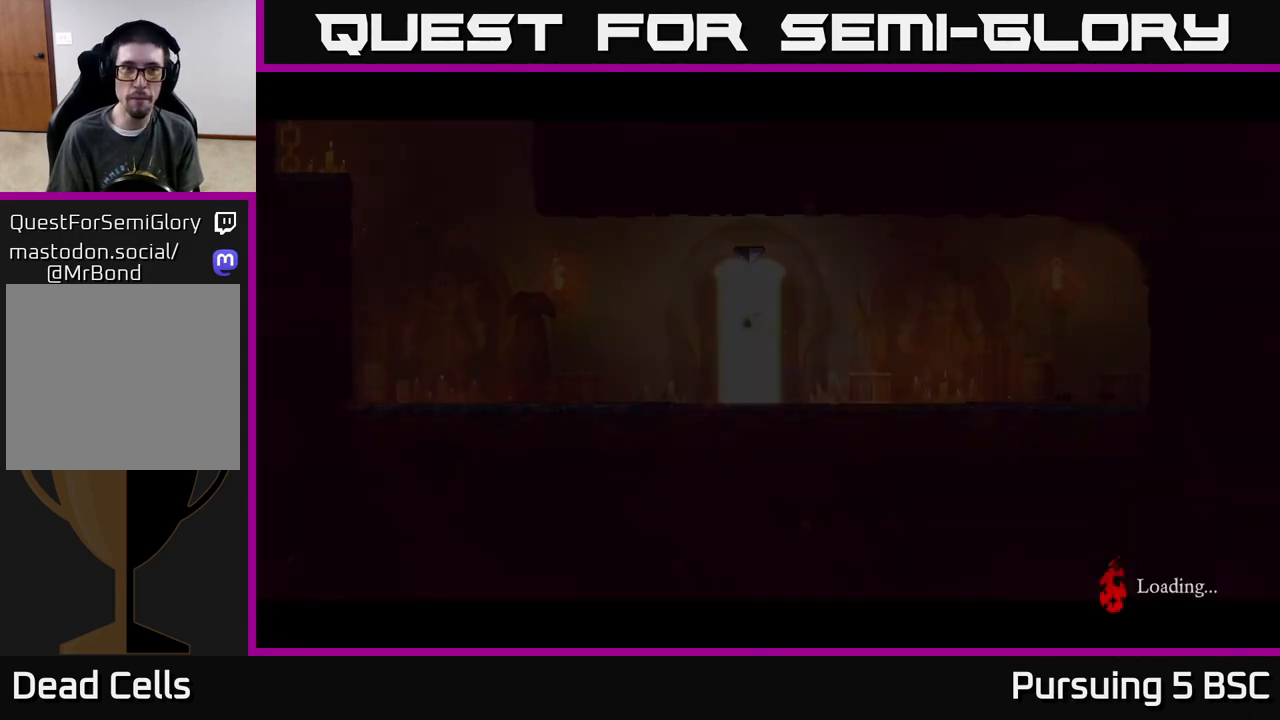
{"buttons": [], "left_stick": "center", "right_stick": "center", "events": []}
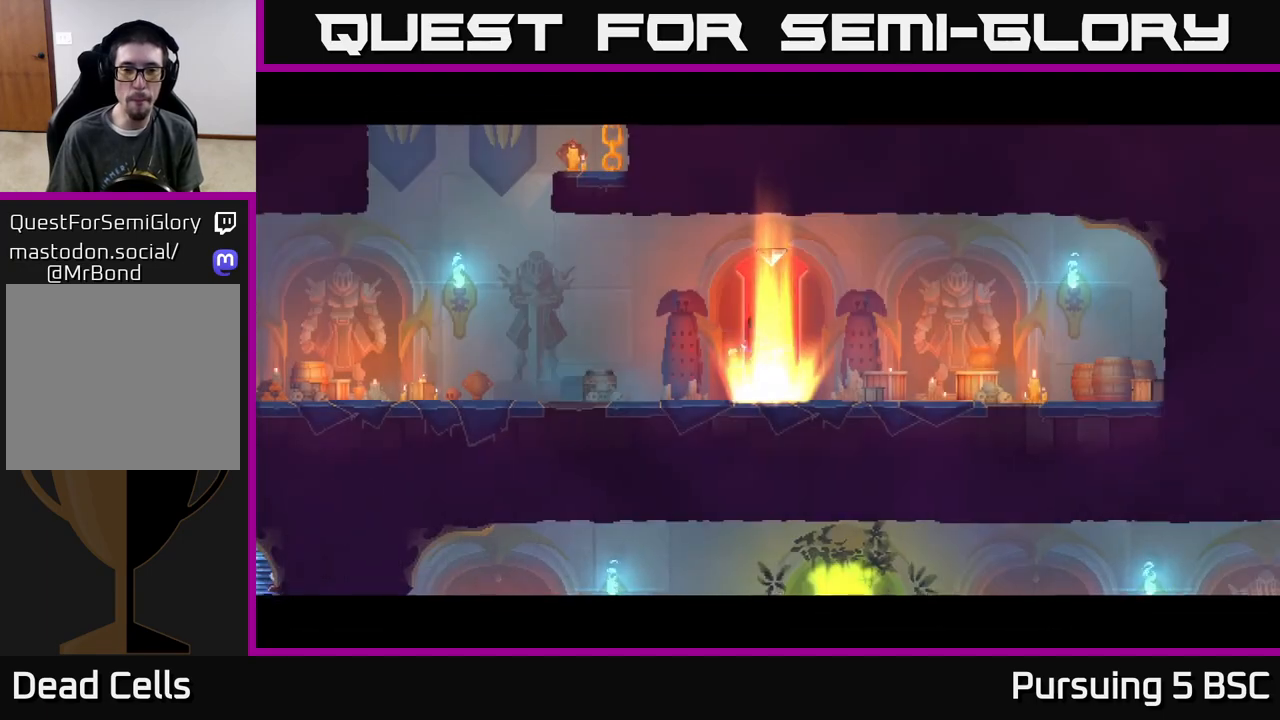
{"buttons": [], "left_stick": "left", "right_stick": "center", "events": [[250, "left_stick", "left"], [367, "B", "down"], [417, "B", "up"]]}